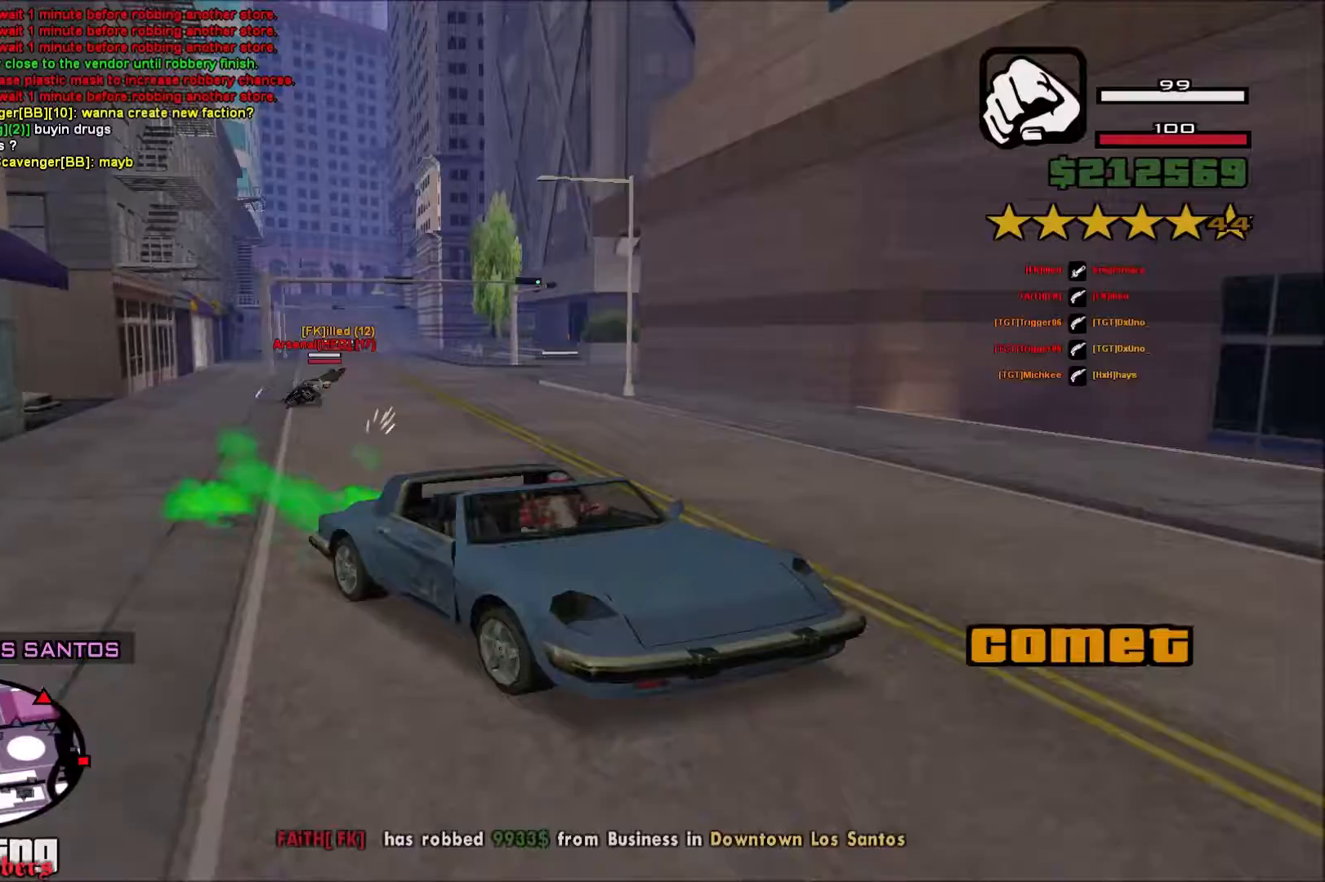
Gameplay with keyboard and mouse; each line is a JSON object with the keys and mouse buttons held at the frame after it. "events" lists presses ("down") and releases ("up") of "a", "c", "d", "e", "q", "s", "shift", "space", "w", "mouse_left" and "mouse_right" between this image and that frame as [ms after this image, input, new state], when the widget could be followed in between. "mouse_left", "mouse_right" = the "left", "right" buttons of the "mouse" list. No other keys are recorded. Mouse movement is not recorded.
{"keys": ["d", "space"], "mouse": [], "events": [[233, "d", "down"], [400, "w", "up"], [417, "space", "down"]]}
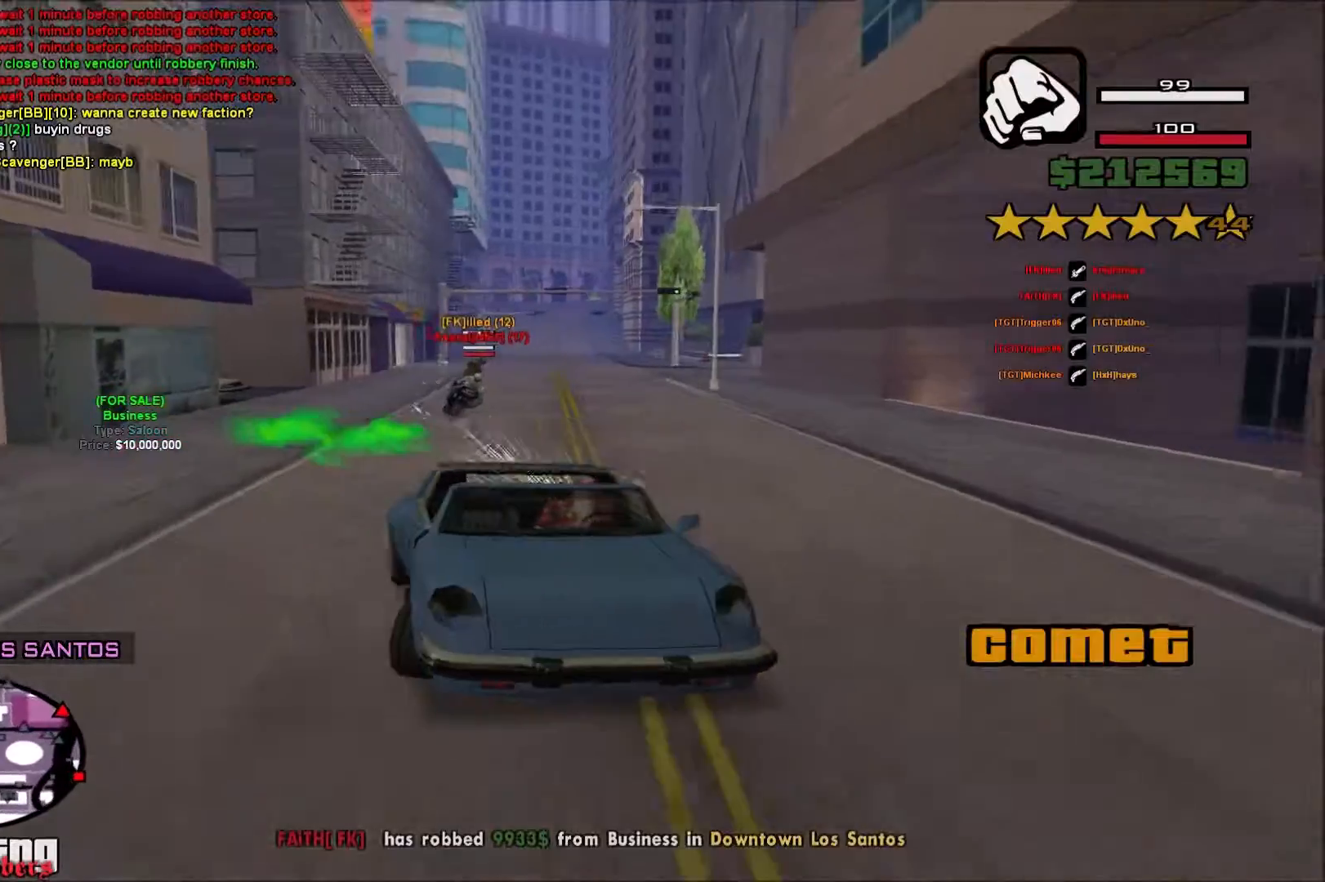
{"keys": ["a", "s", "space"], "mouse": [], "events": [[233, "s", "down"], [417, "d", "up"], [450, "a", "down"]]}
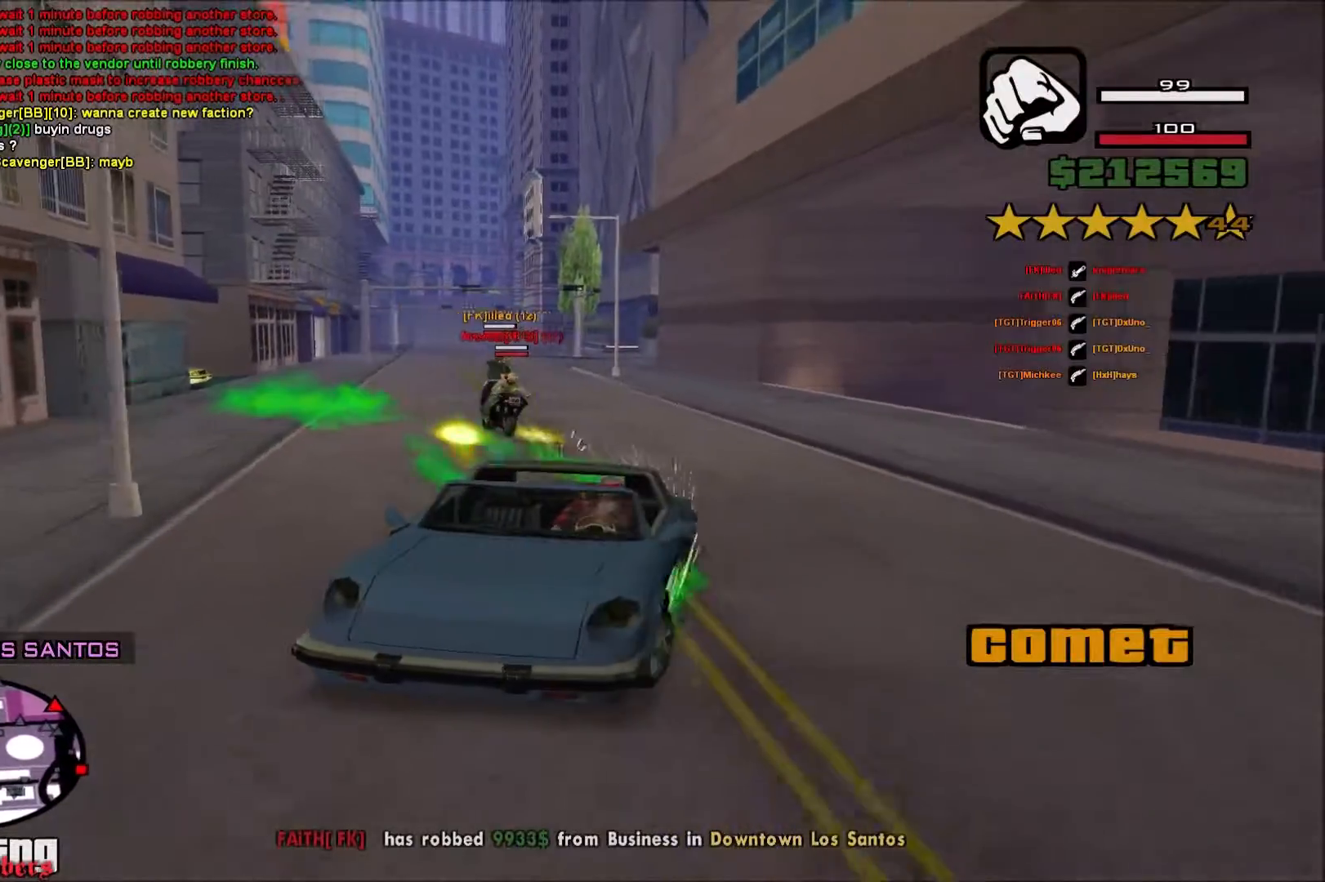
{"keys": [], "mouse": [], "events": [[67, "space", "up"], [183, "a", "up"], [267, "s", "up"]]}
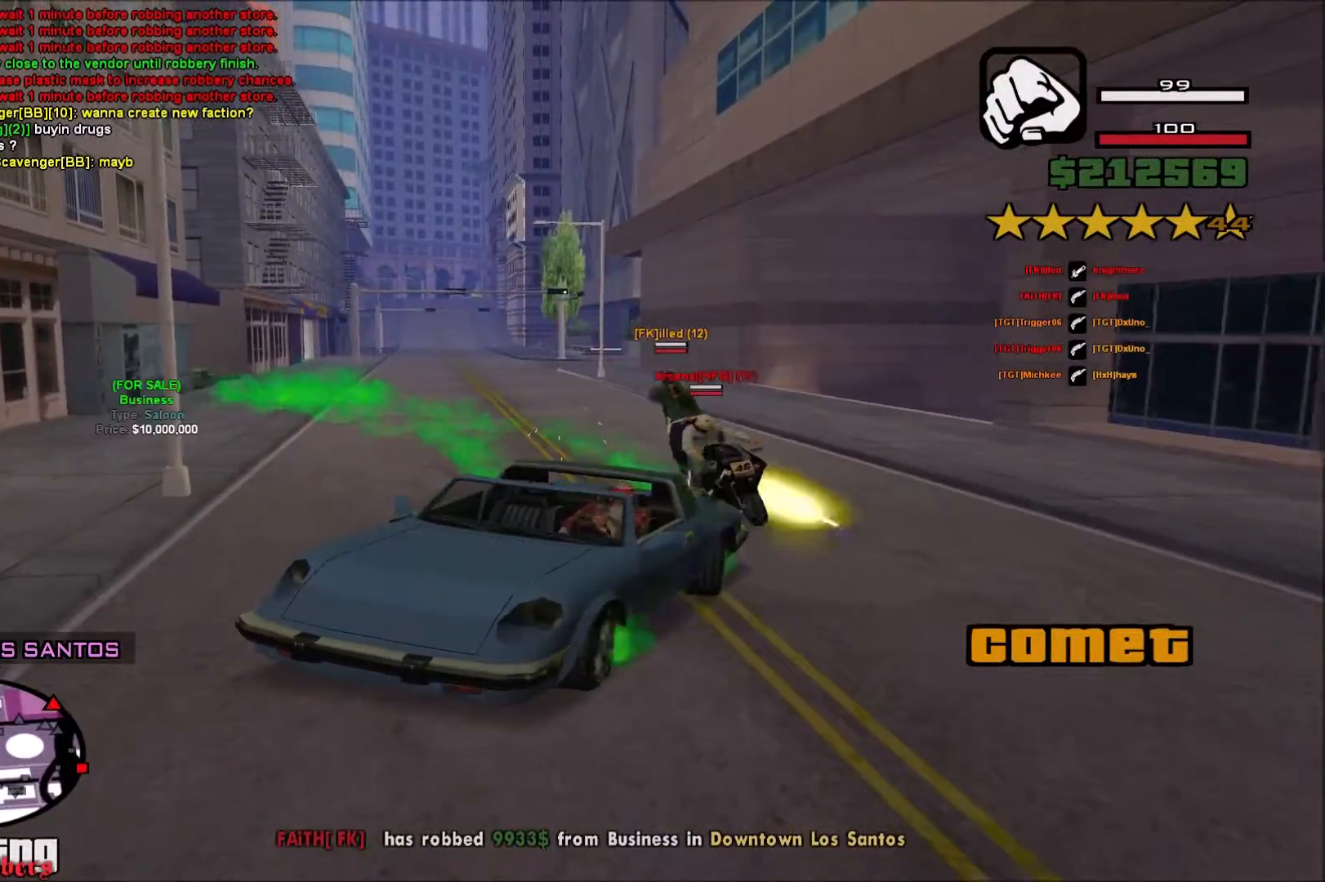
{"keys": [], "mouse": [], "events": []}
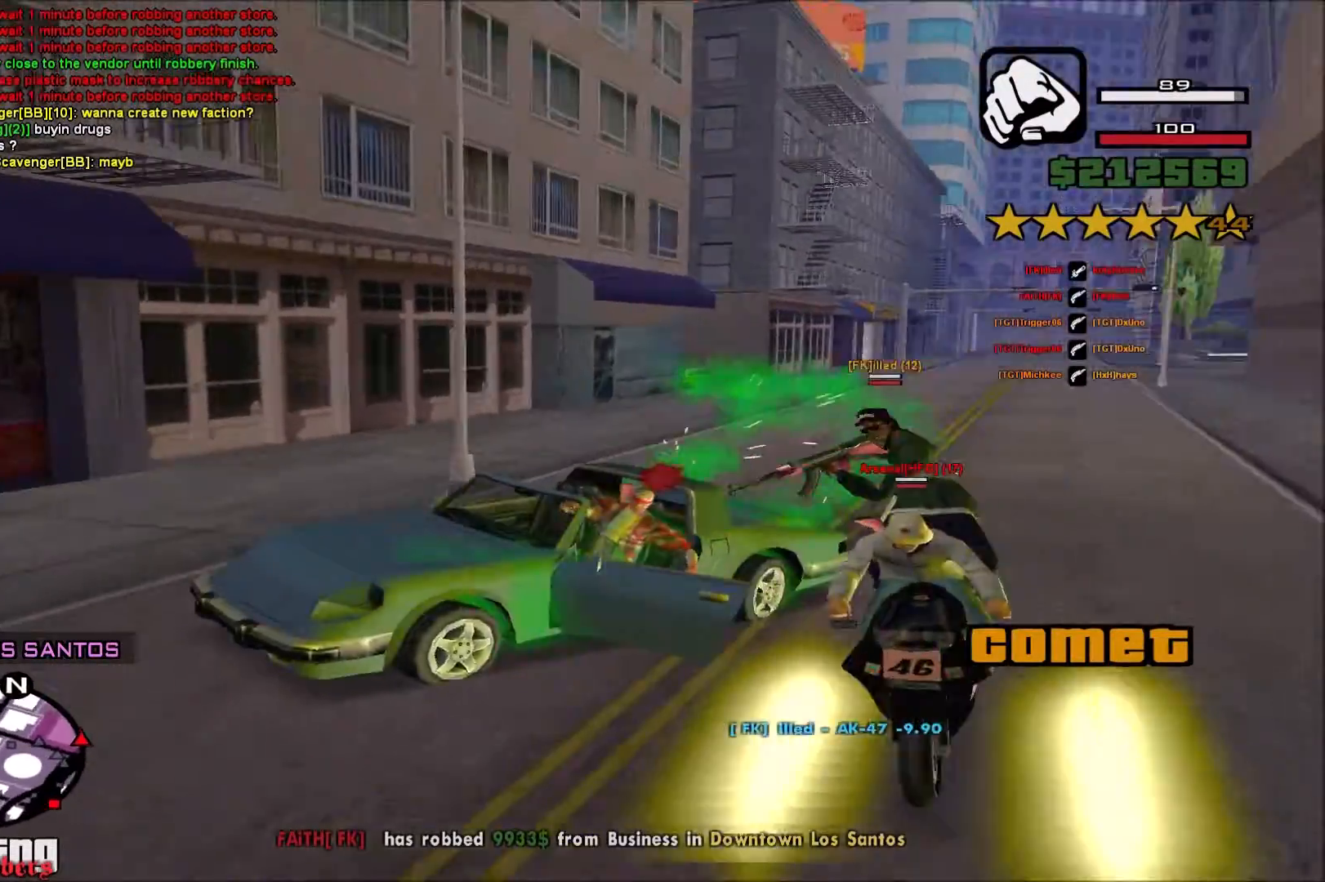
{"keys": ["d"], "mouse": [], "events": [[67, "a", "down"], [67, "w", "down"], [150, "a", "up"], [283, "d", "down"], [283, "space", "down"], [433, "space", "up"], [483, "w", "up"]]}
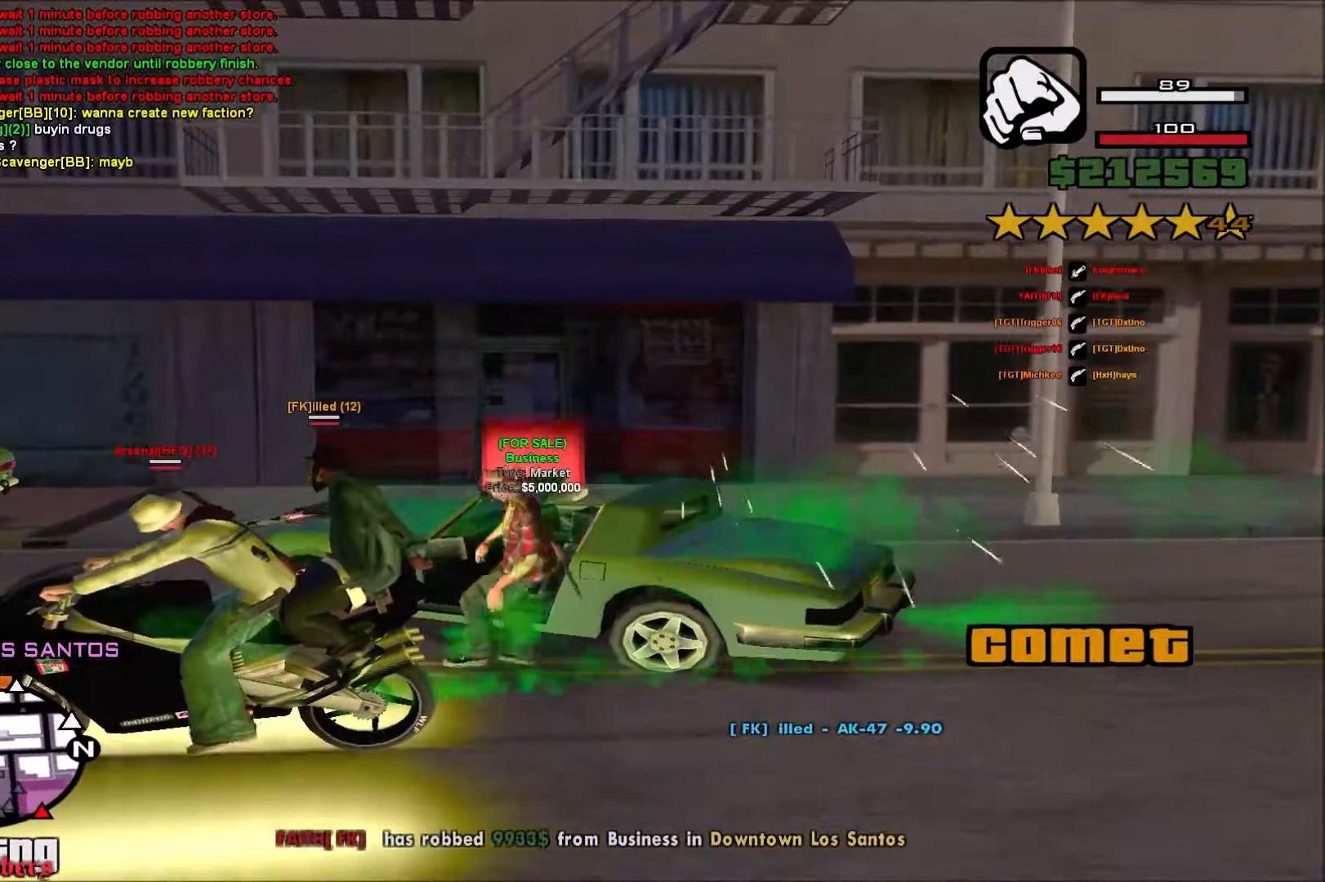
{"keys": ["d", "space"], "mouse": [], "events": [[17, "space", "down"], [133, "space", "up"], [200, "space", "down"], [333, "space", "up"], [433, "space", "down"]]}
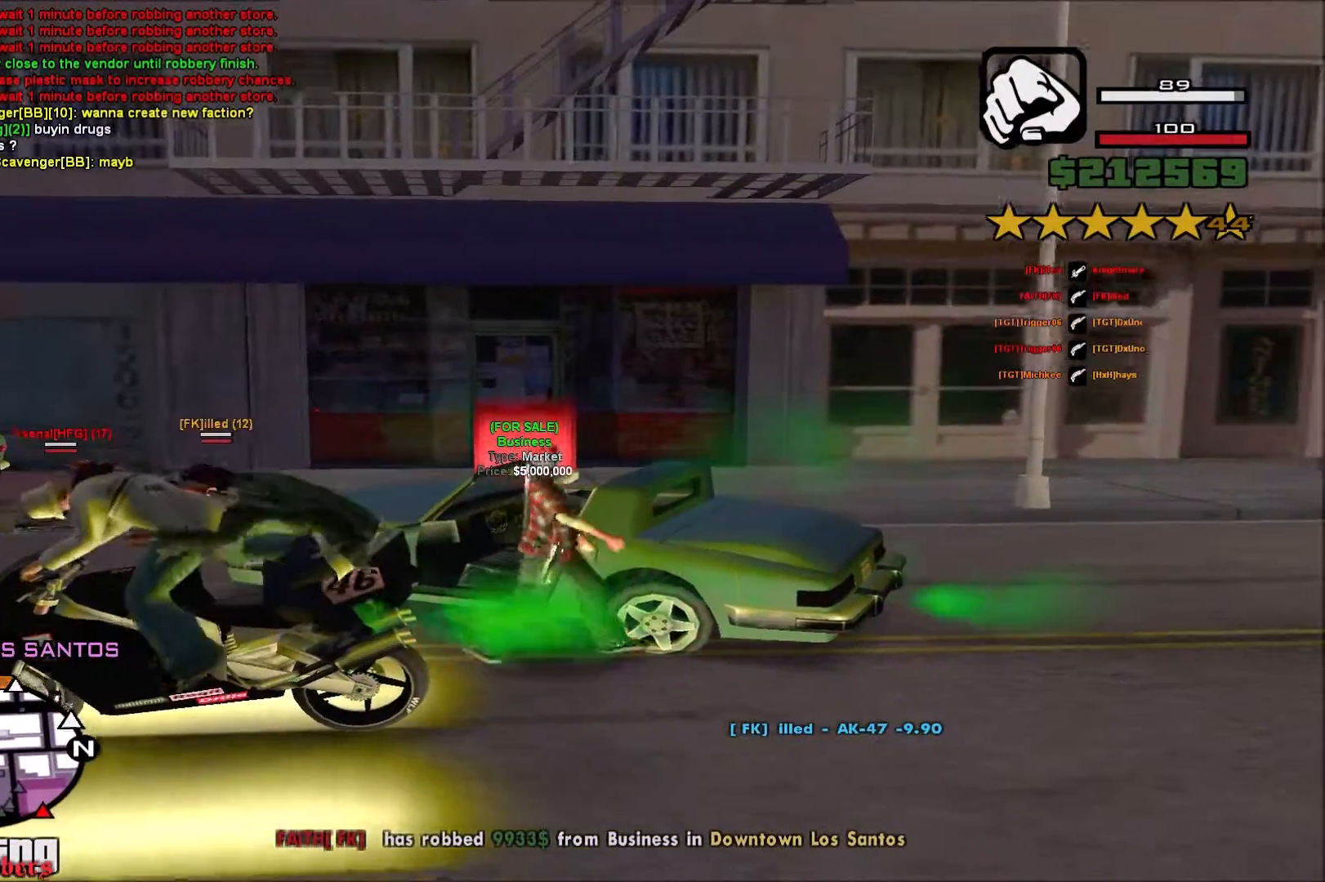
{"keys": ["d", "w"], "mouse": [], "events": [[33, "space", "up"], [117, "space", "down"], [233, "space", "up"], [283, "w", "down"], [333, "space", "down"], [450, "space", "up"]]}
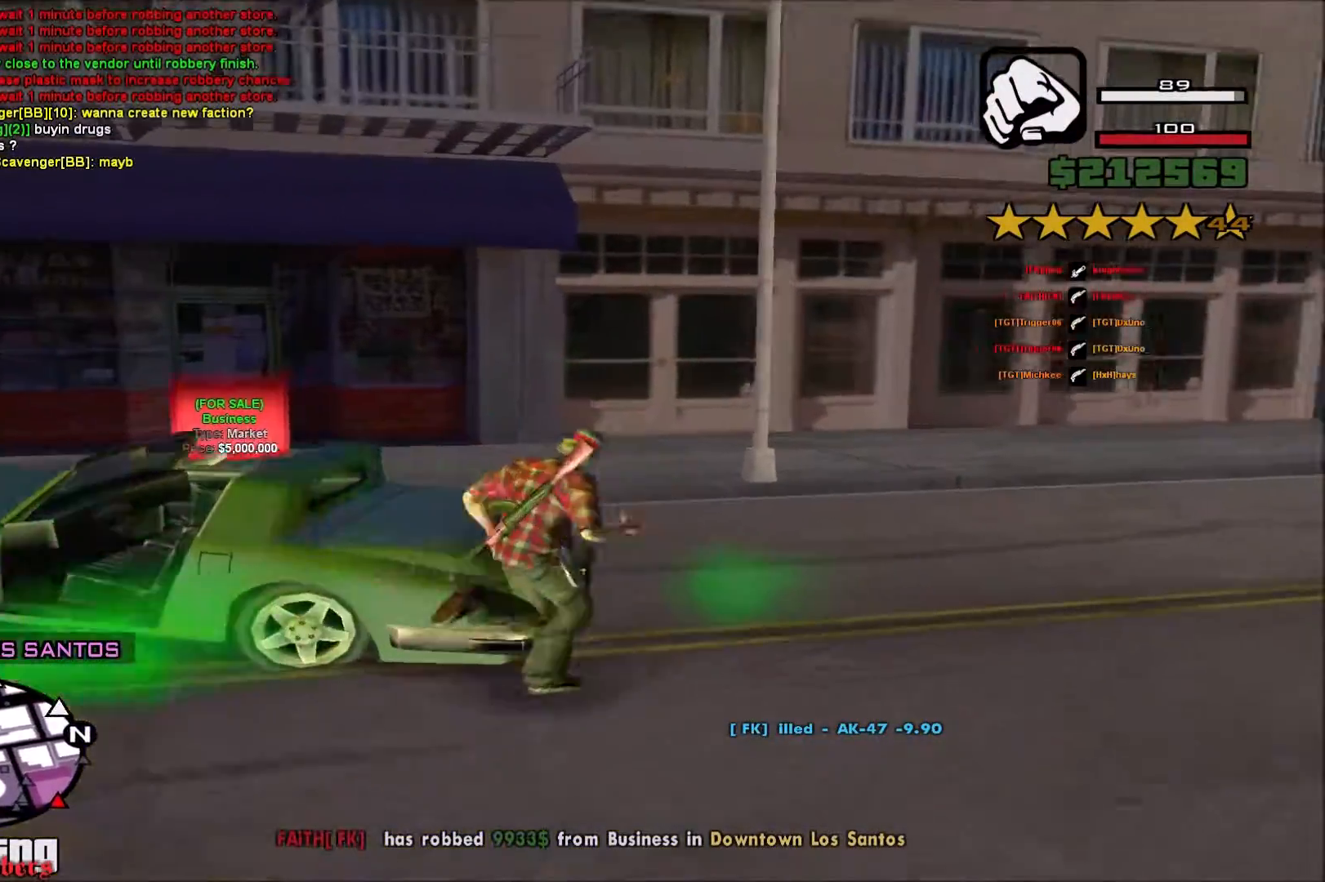
{"keys": ["space", "w"], "mouse": [], "events": [[50, "space", "down"], [183, "space", "up"], [267, "d", "up"], [267, "mouse_left", "down"], [267, "space", "down"], [367, "mouse_left", "up"], [383, "space", "up"], [467, "space", "down"]]}
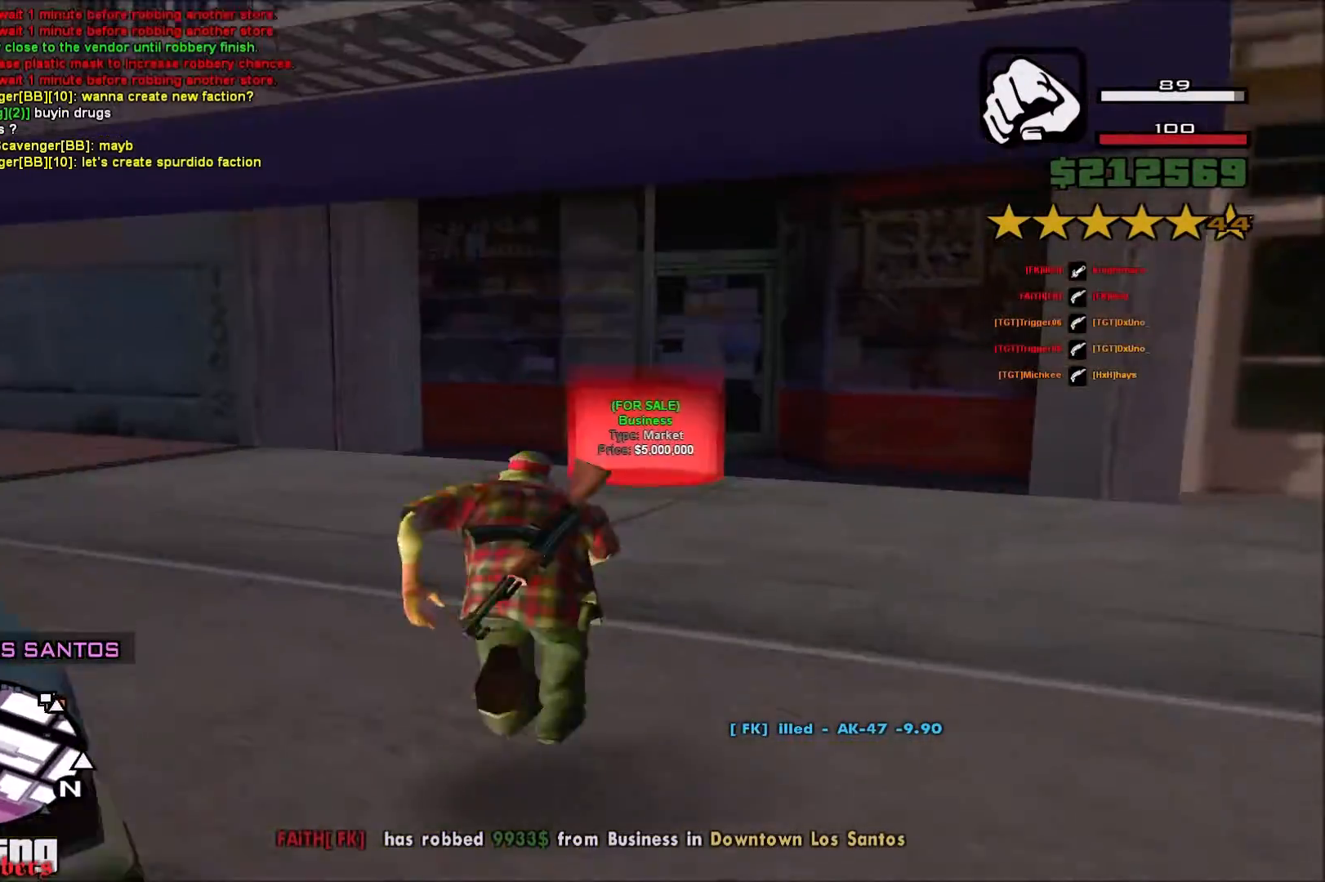
{"keys": ["d", "space", "w"], "mouse": [], "events": [[17, "d", "down"], [117, "a", "down"], [117, "d", "up"], [117, "space", "up"], [150, "space", "down"], [350, "a", "up"], [350, "d", "down"]]}
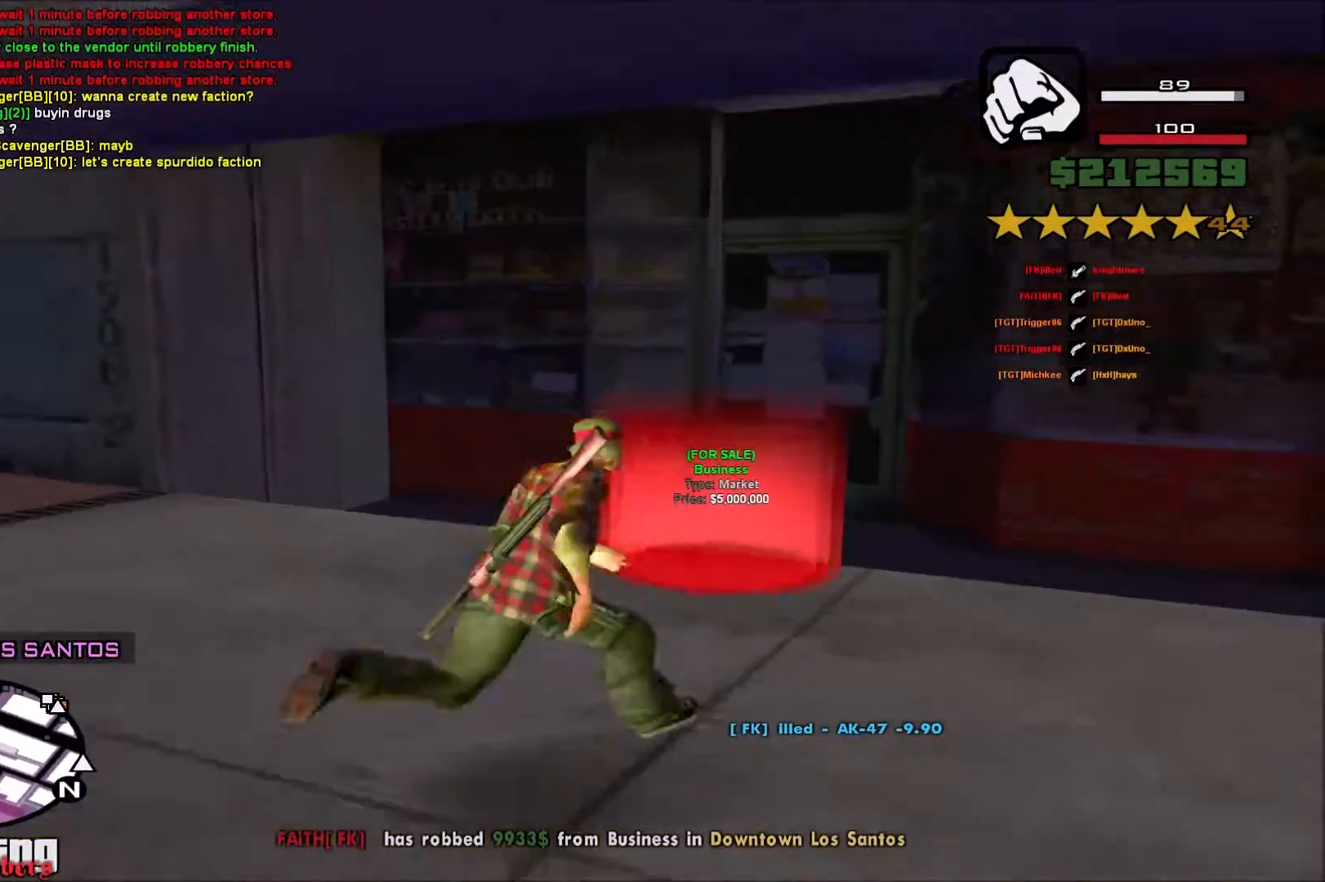
{"keys": [], "mouse": [], "events": [[17, "space", "up"], [67, "space", "down"], [217, "d", "up"], [217, "space", "up"], [483, "w", "up"]]}
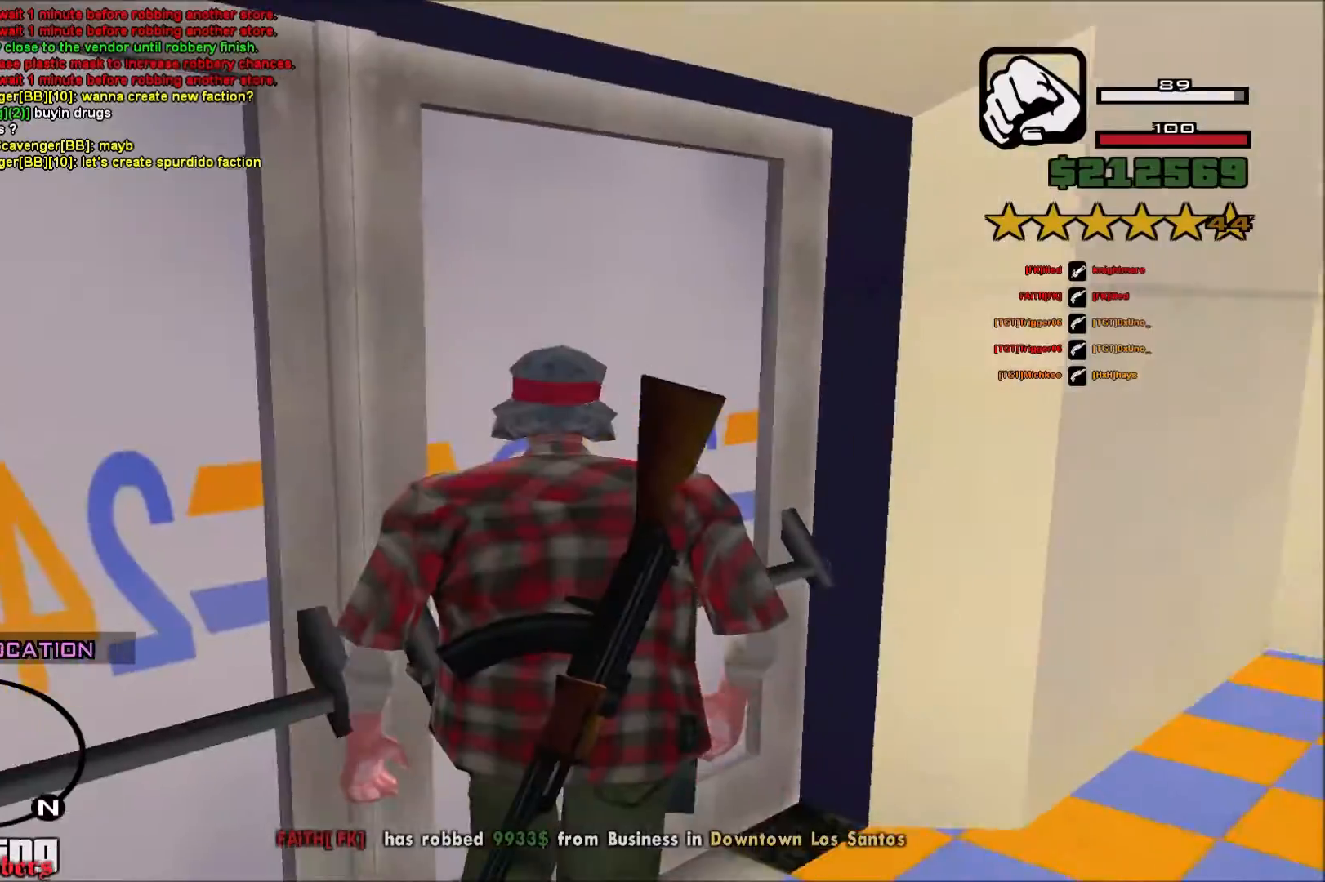
{"keys": ["d", "space"], "mouse": [], "events": [[167, "w", "down"], [267, "d", "down"], [300, "space", "down"], [333, "w", "up"]]}
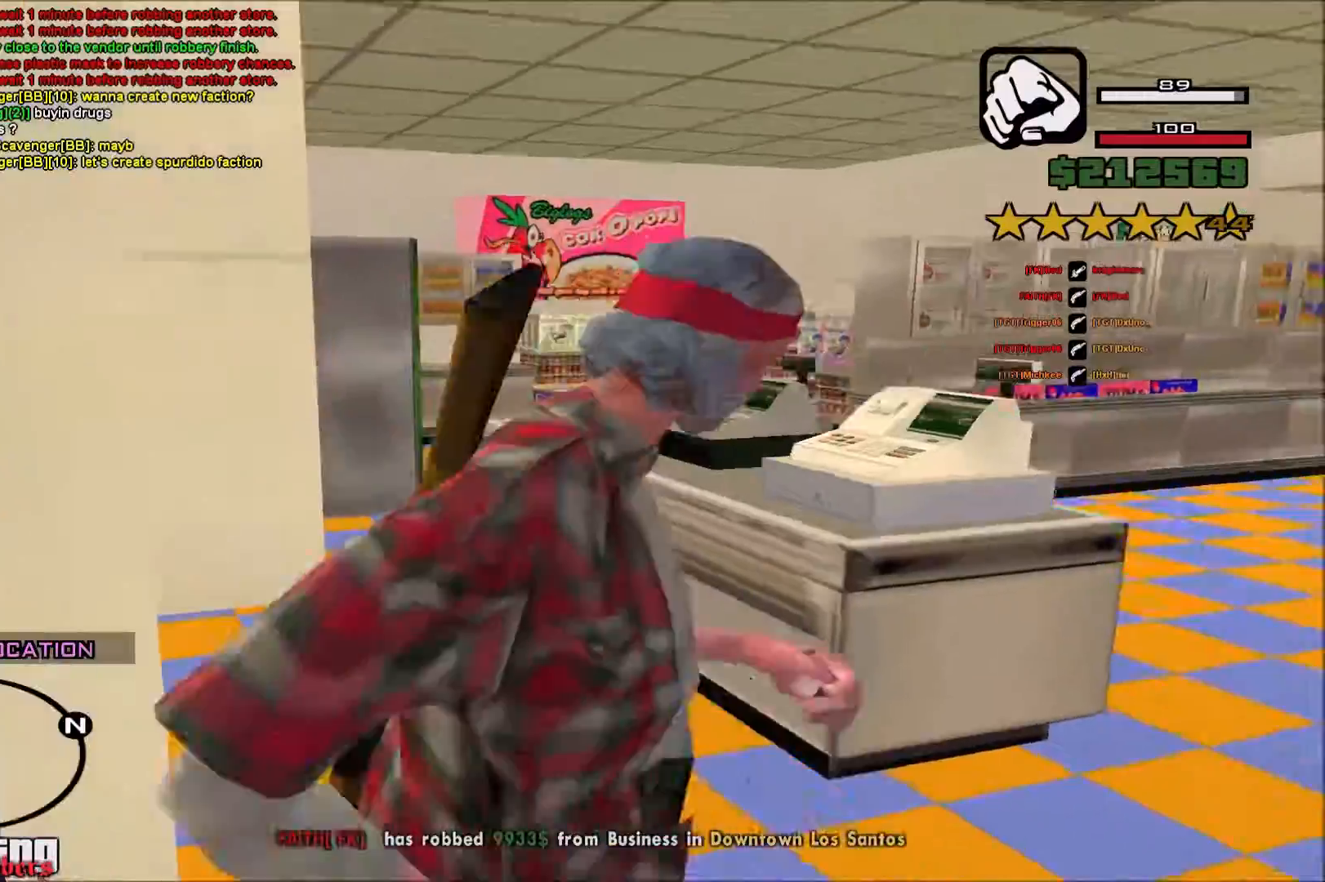
{"keys": [], "mouse": [], "events": [[67, "space", "up"], [83, "d", "up"], [317, "shift", "down"], [483, "shift", "up"]]}
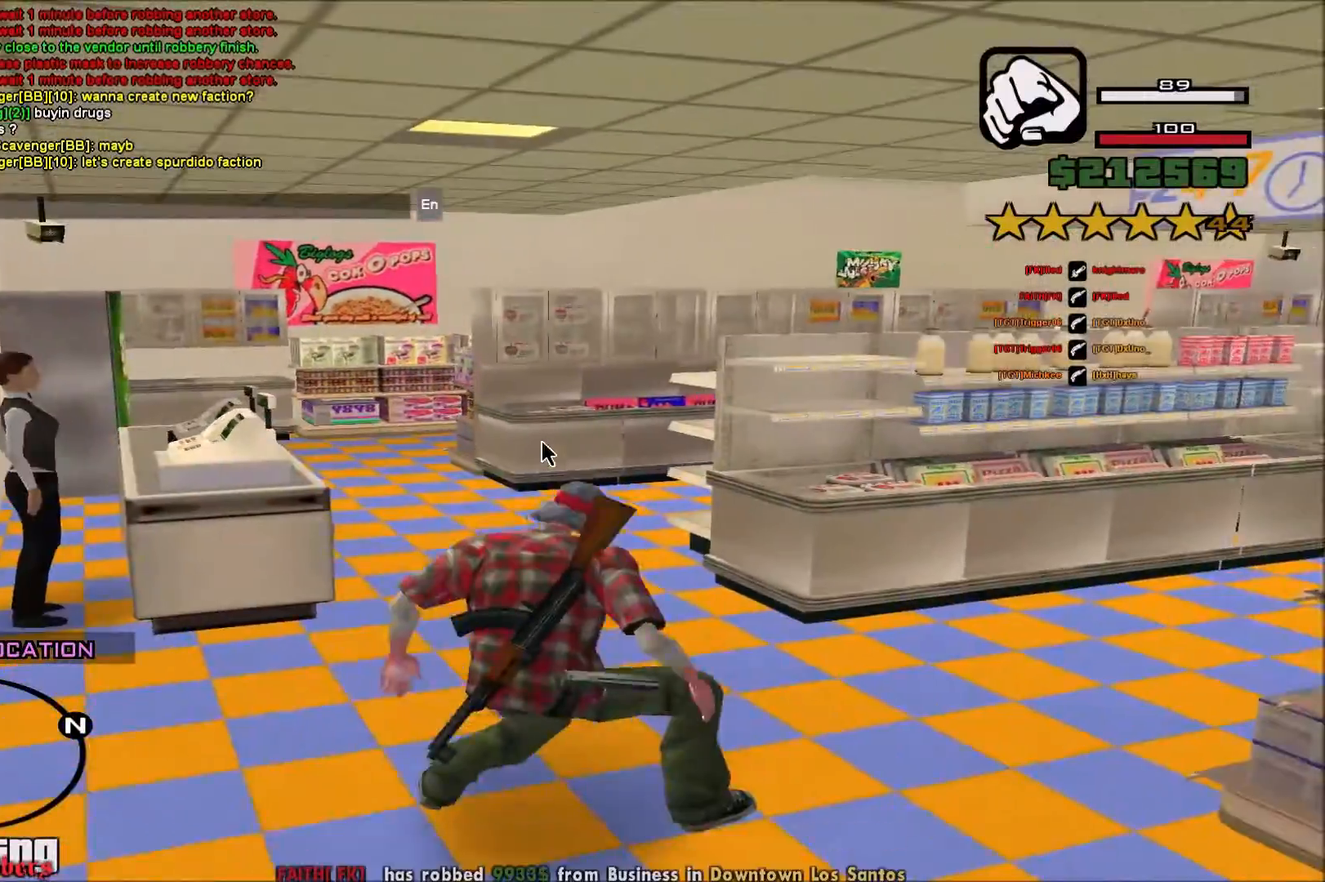
{"keys": [], "mouse": [], "events": []}
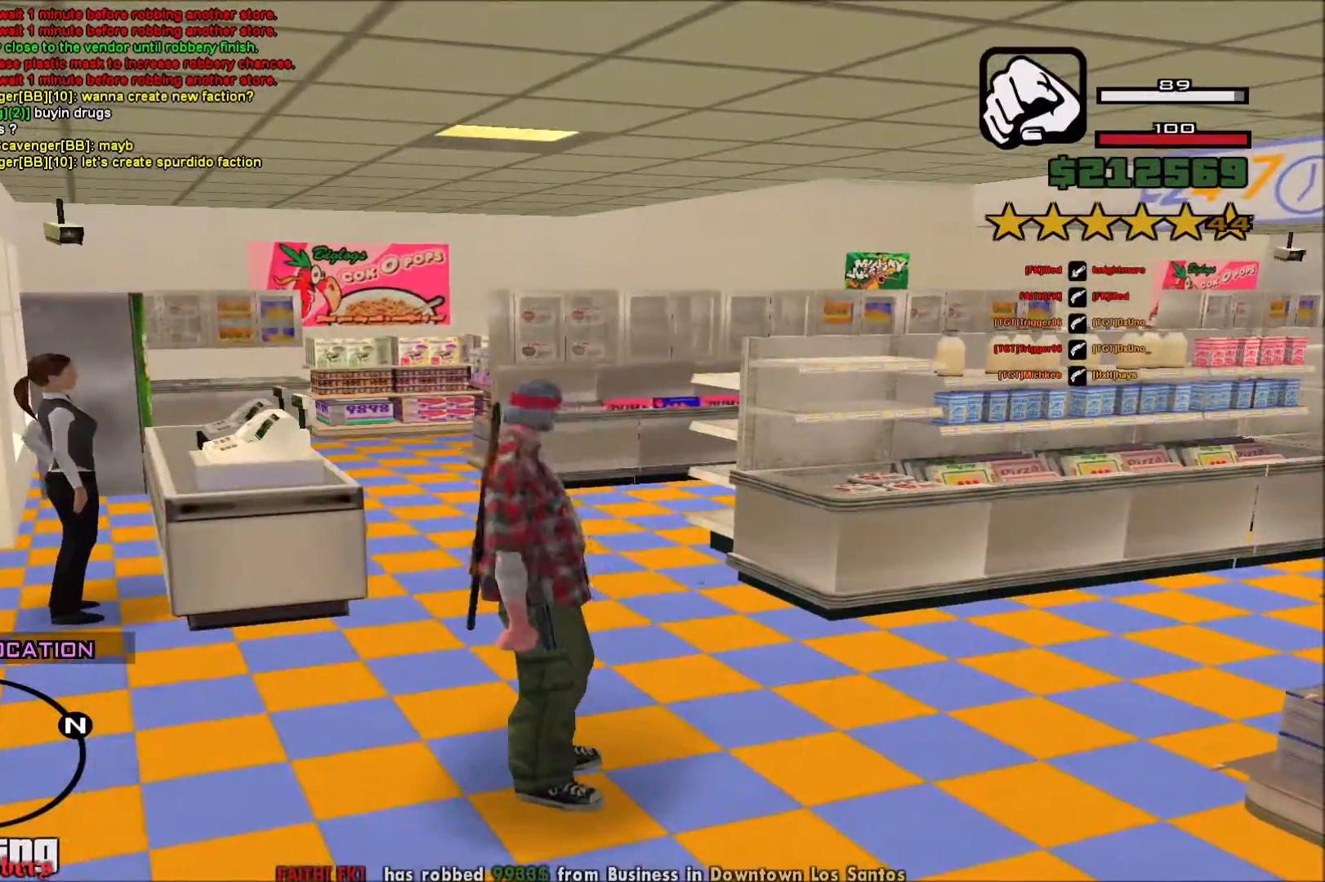
{"keys": [], "mouse": [], "events": []}
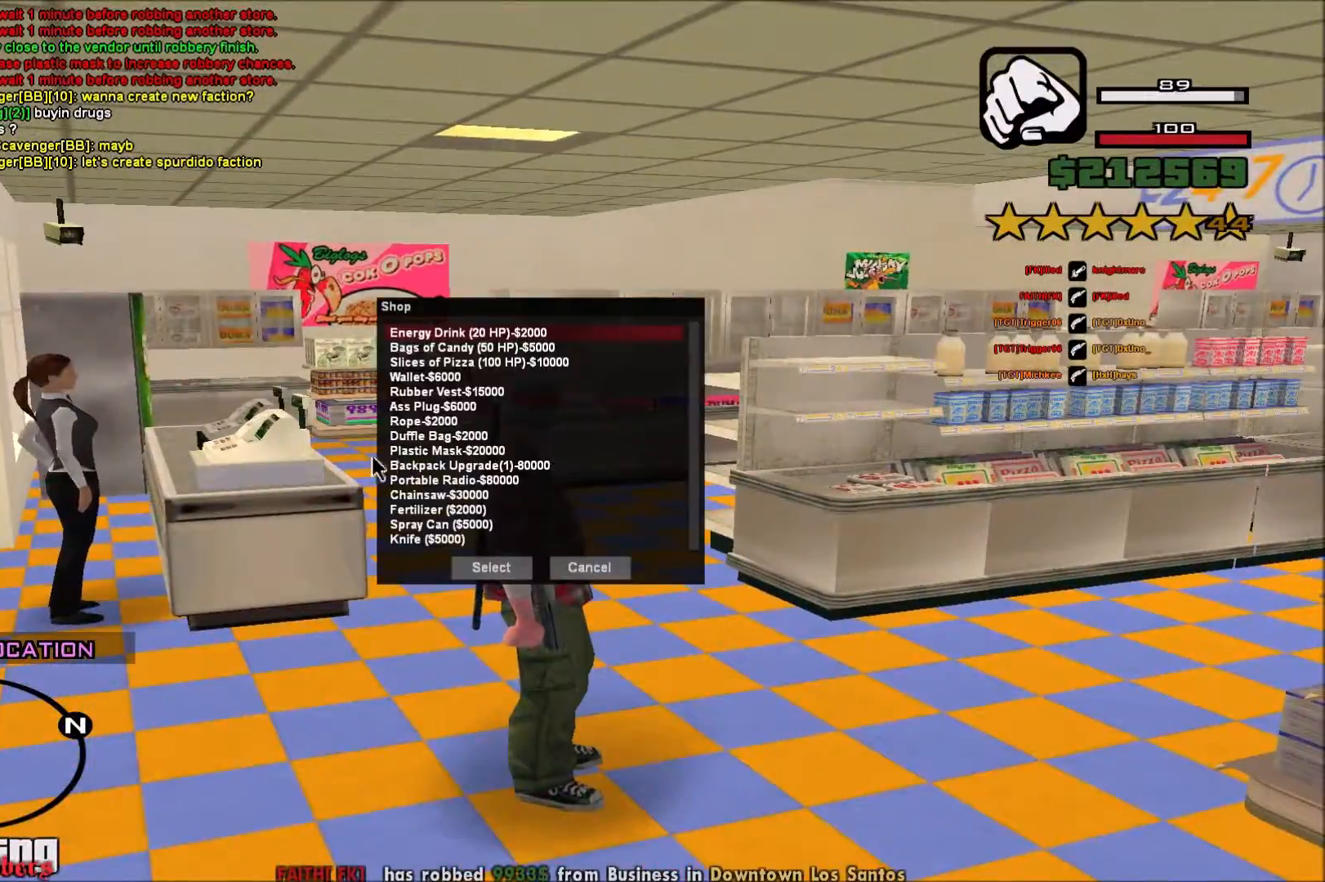
{"keys": [], "mouse": [], "events": []}
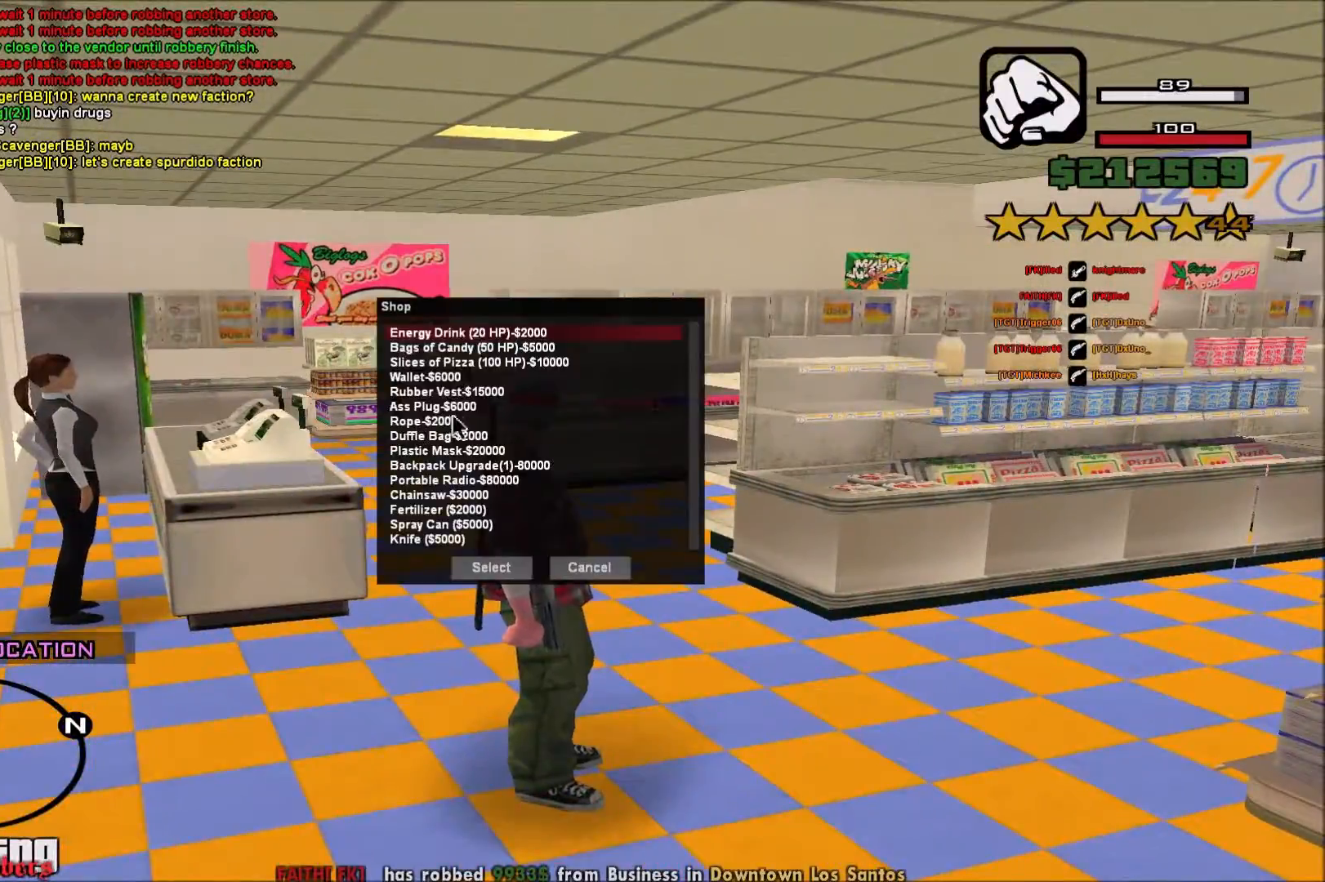
{"keys": [], "mouse": [], "events": []}
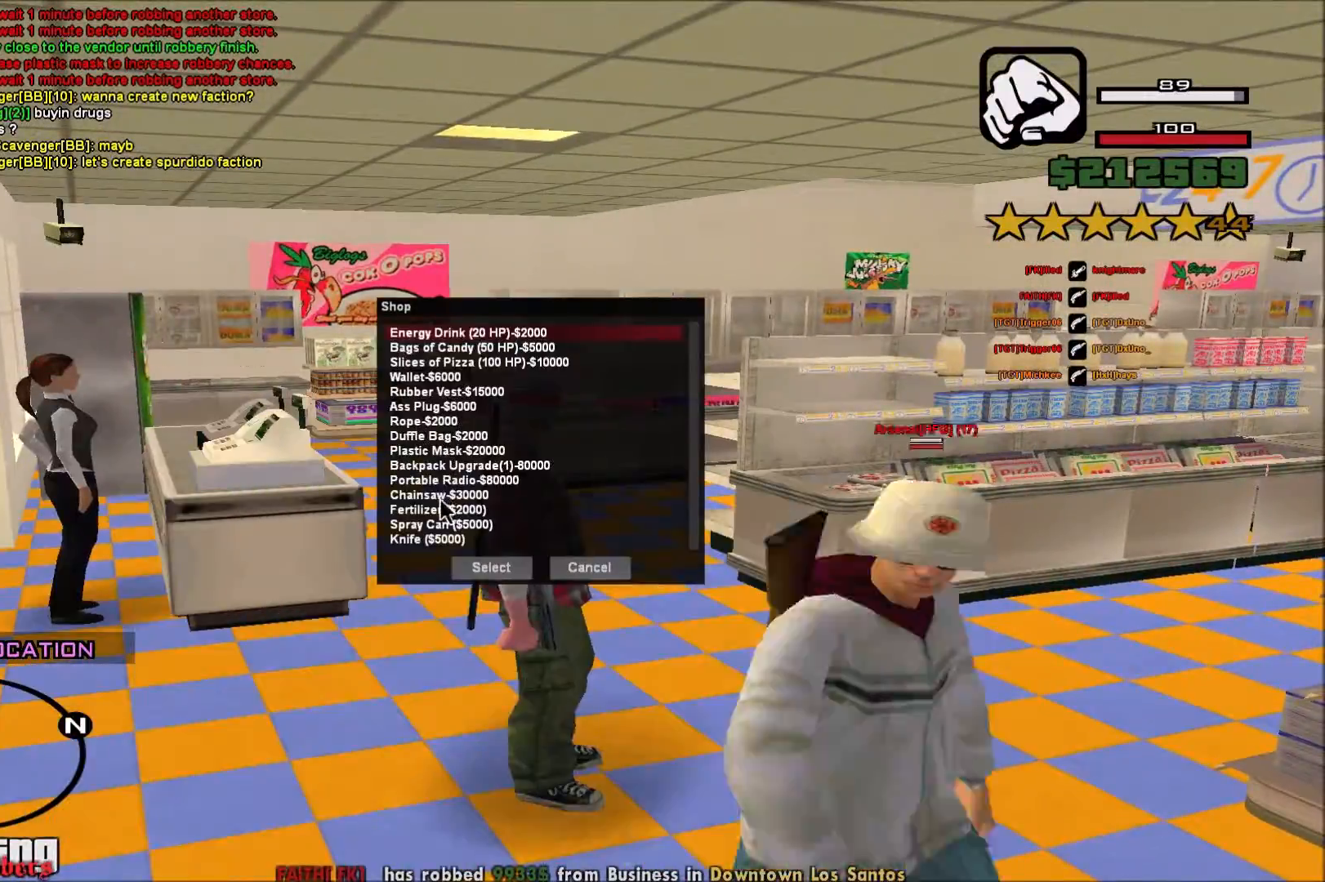
{"keys": ["d", "w"], "mouse": [], "events": [[67, "mouse_left", "down"], [133, "mouse_left", "up"], [200, "mouse_left", "down"], [283, "mouse_left", "up"], [433, "d", "down"], [467, "w", "down"]]}
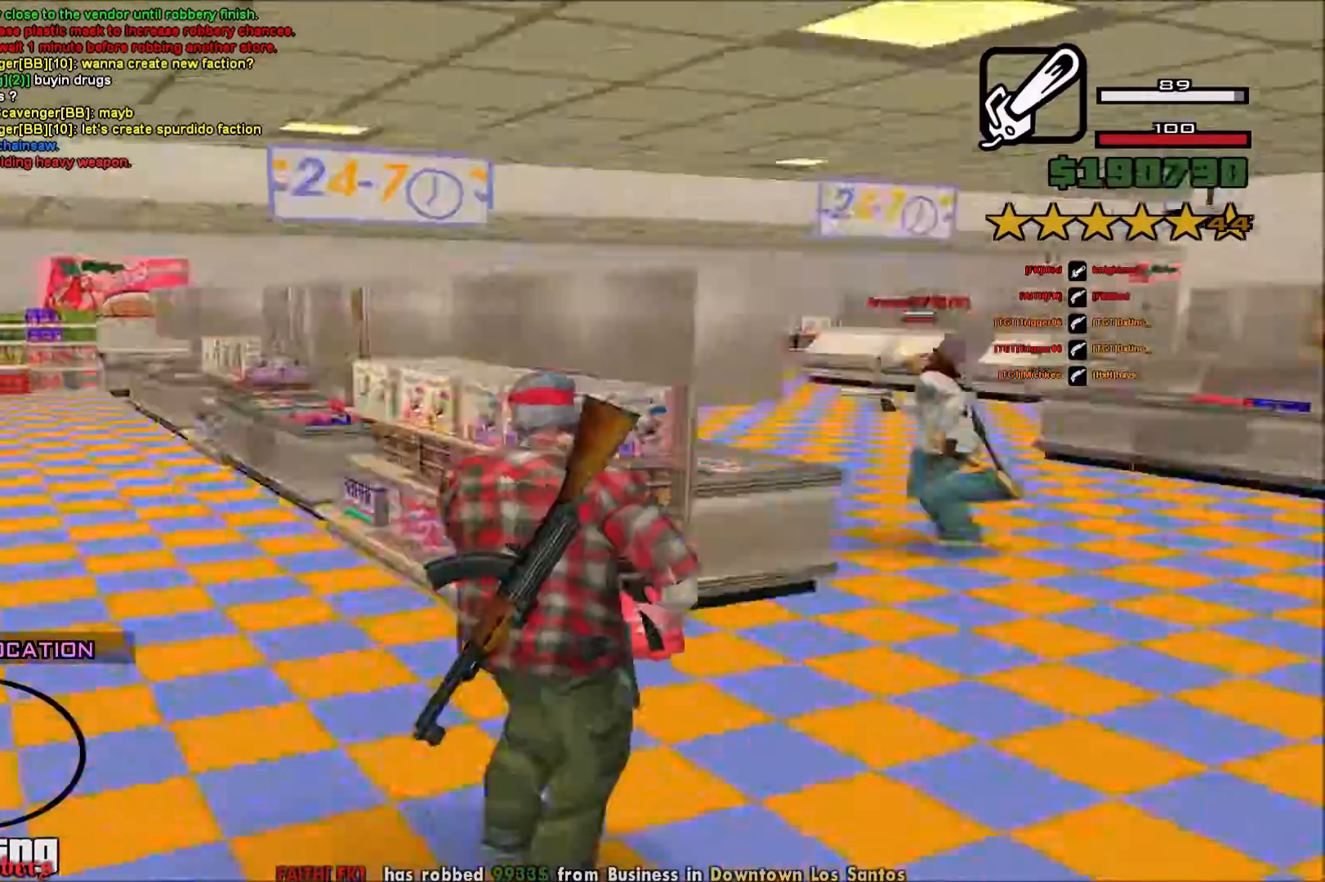
{"keys": ["d", "space", "w"], "mouse": ["left"], "events": [[50, "space", "down"], [383, "mouse_left", "down"]]}
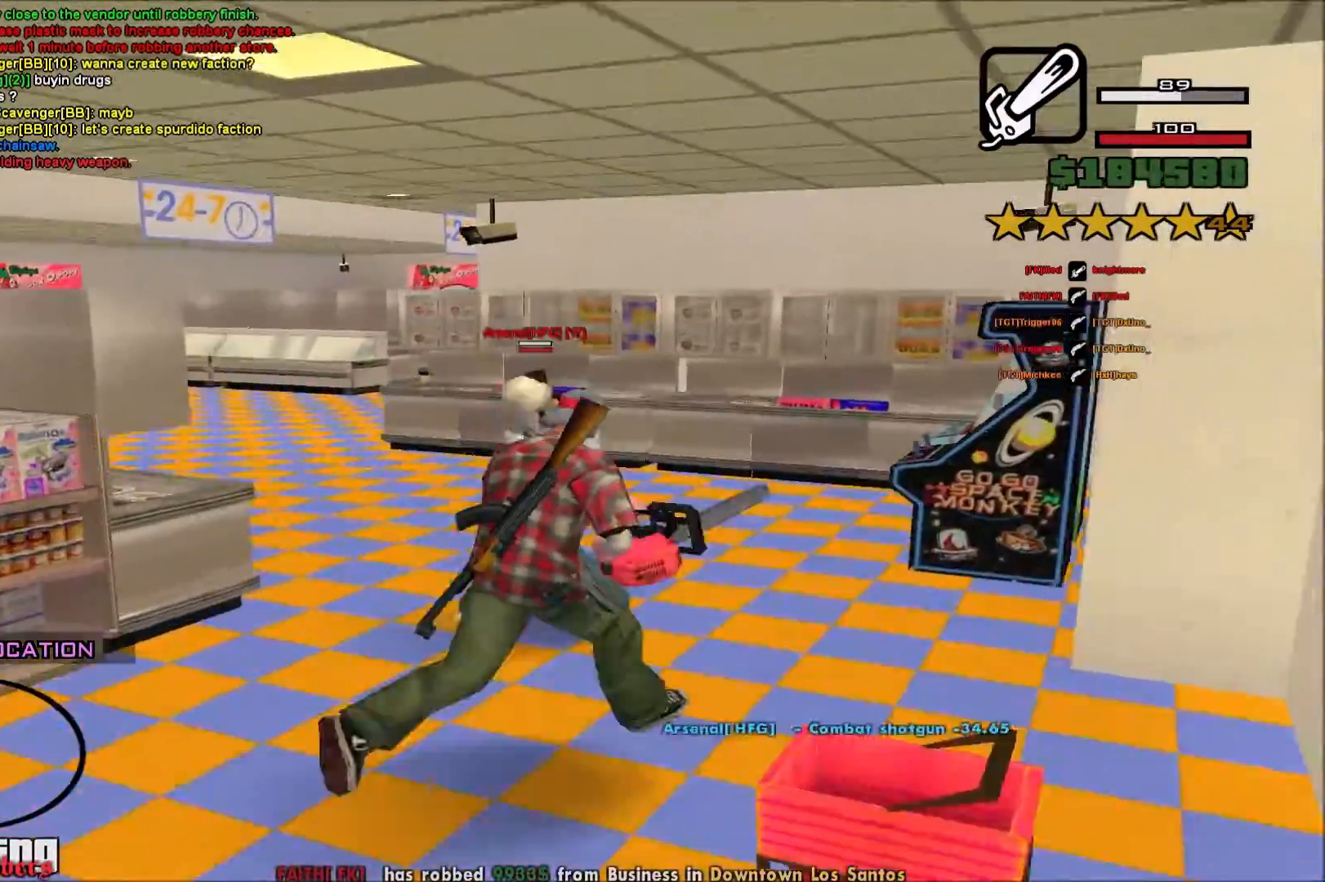
{"keys": ["w"], "mouse": ["left"], "events": [[17, "space", "up"], [83, "d", "up"]]}
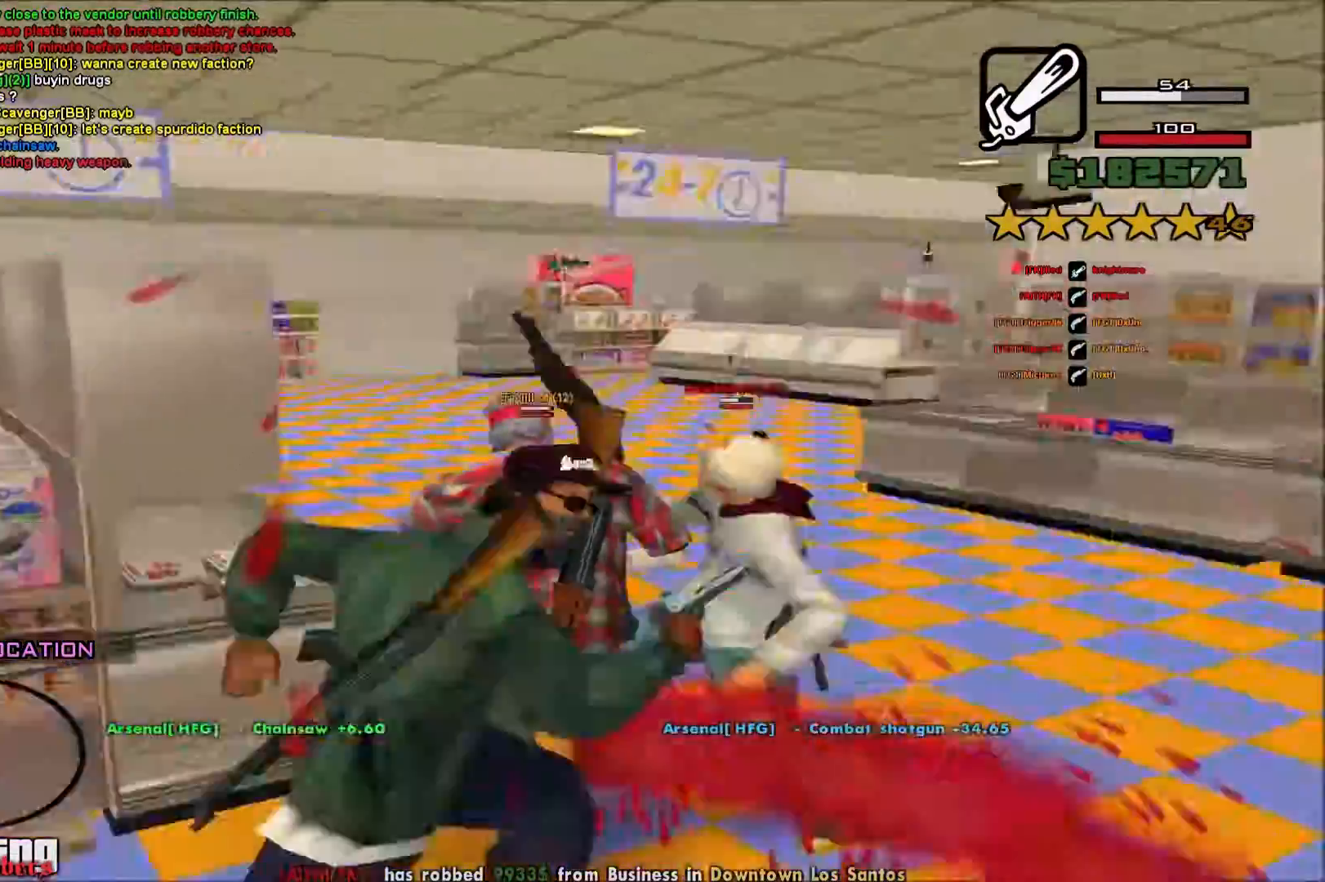
{"keys": ["w"], "mouse": ["left"], "events": []}
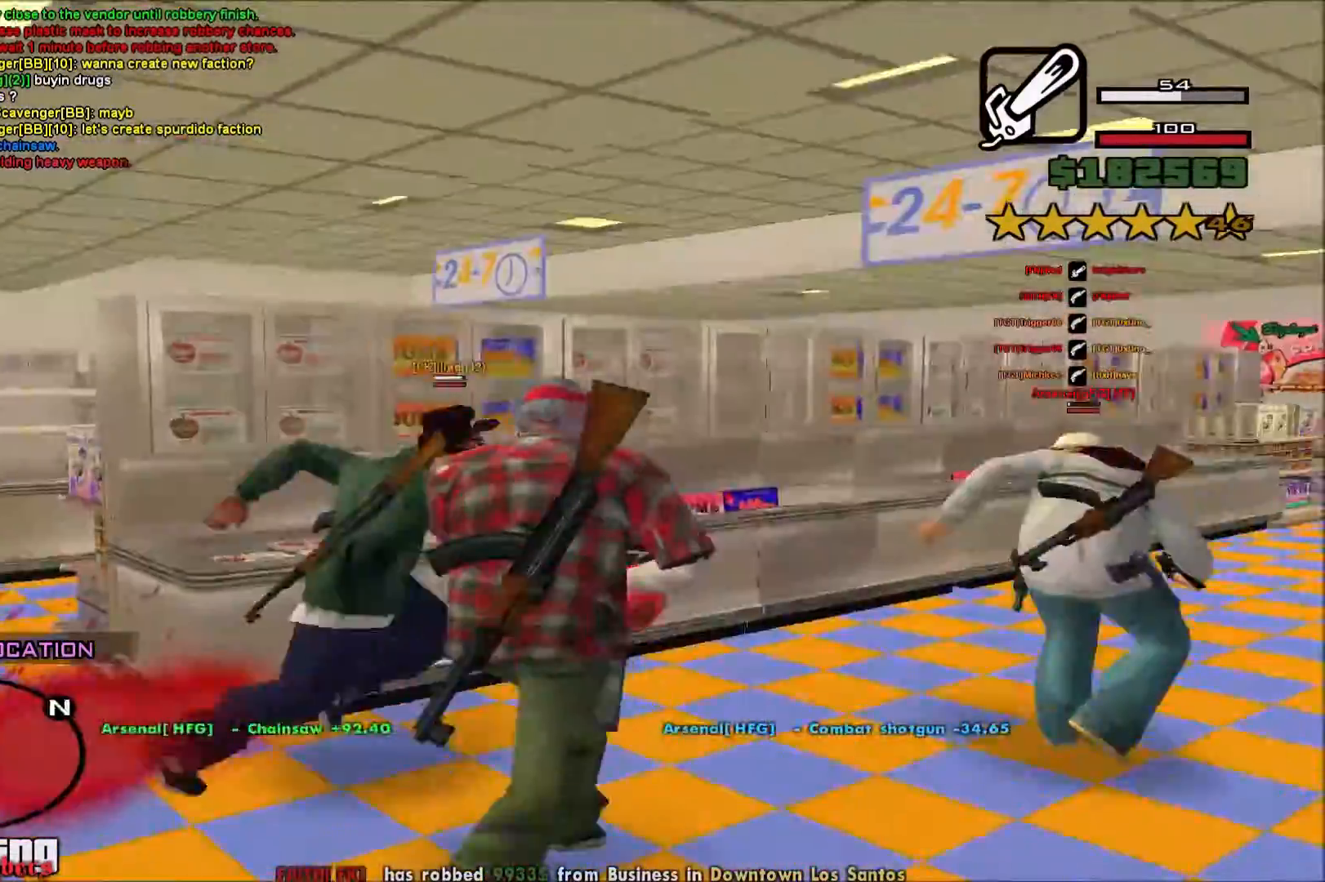
{"keys": ["w"], "mouse": ["left"], "events": []}
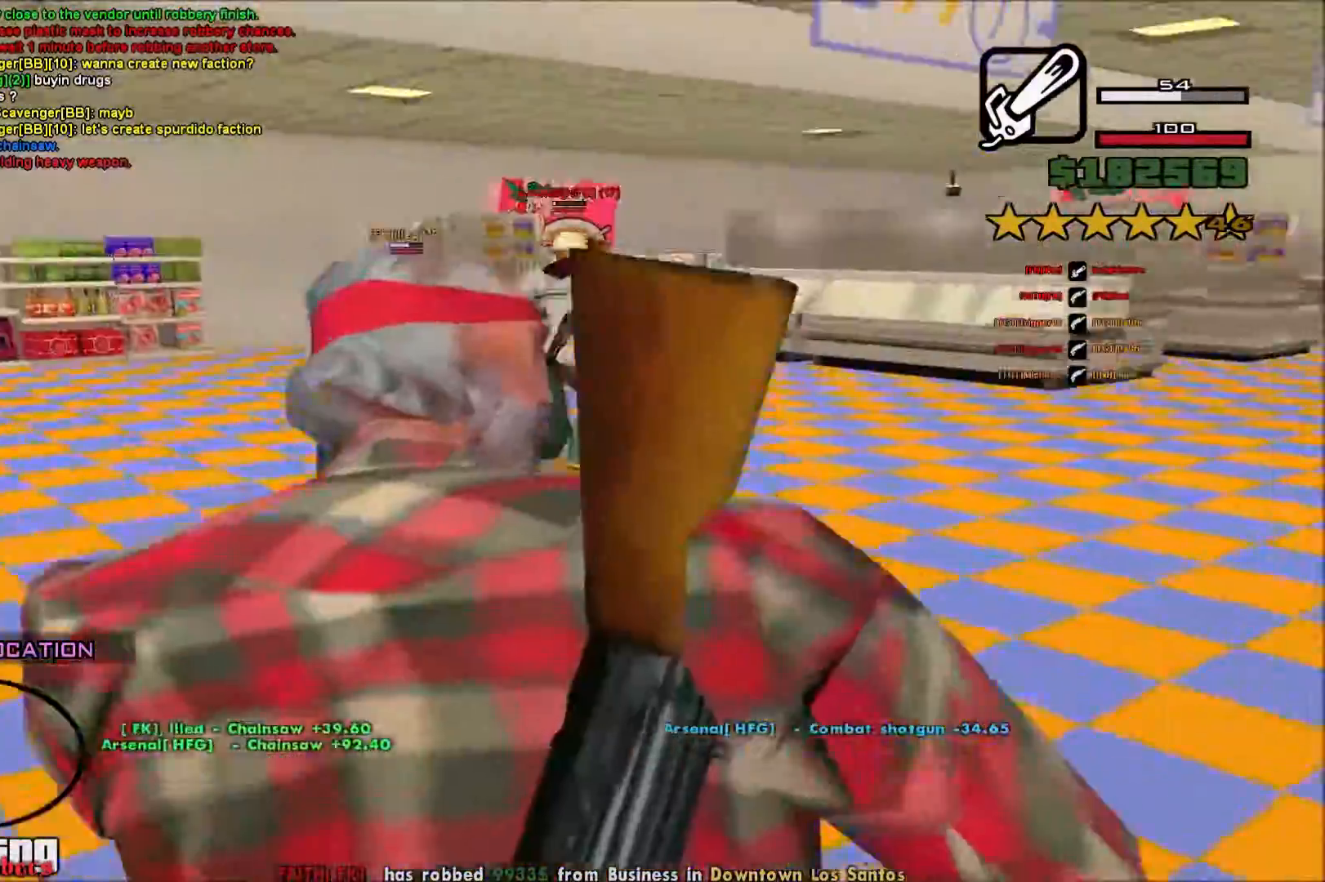
{"keys": ["d", "w"], "mouse": ["left"], "events": [[17, "d", "down"], [33, "mouse_left", "up"], [133, "space", "down"], [267, "space", "up"], [333, "space", "down"], [467, "mouse_left", "down"], [483, "space", "up"]]}
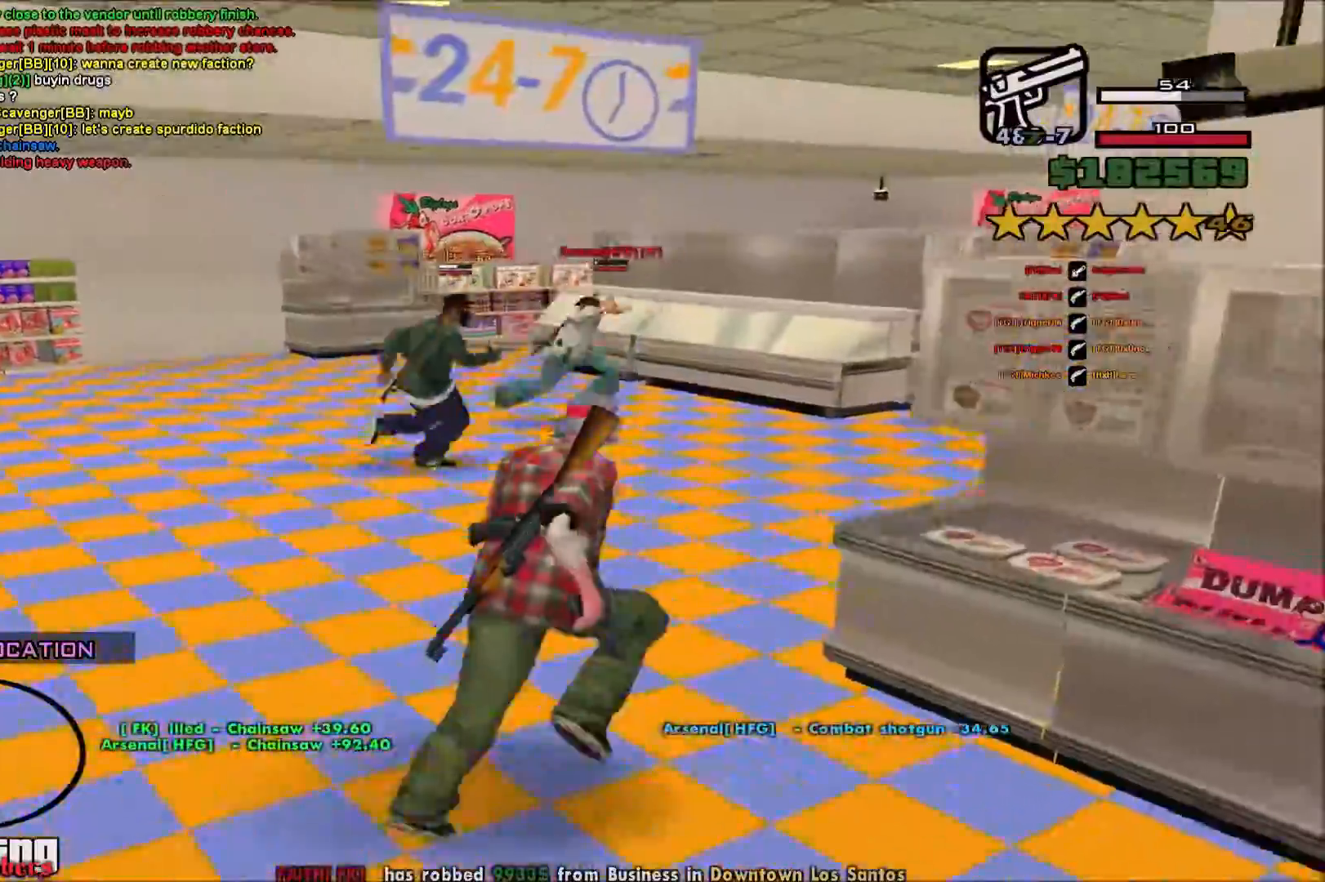
{"keys": ["a", "w"], "mouse": [], "events": [[17, "space", "down"], [67, "mouse_left", "up"], [150, "space", "up"], [250, "space", "down"], [367, "a", "down"], [367, "d", "up"], [400, "space", "up"]]}
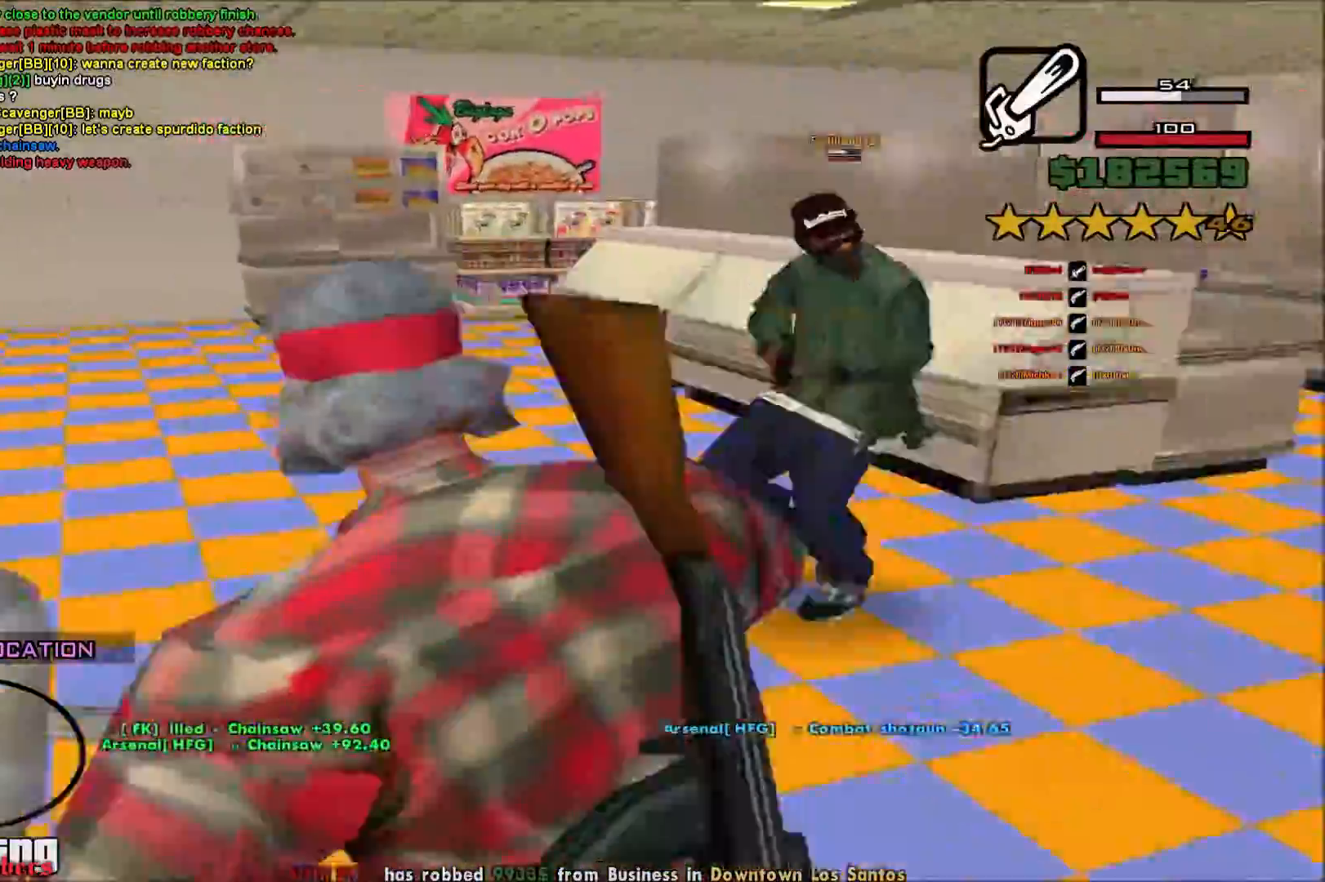
{"keys": ["d", "w"], "mouse": ["left"], "events": [[17, "mouse_left", "down"], [233, "a", "up"], [400, "d", "down"]]}
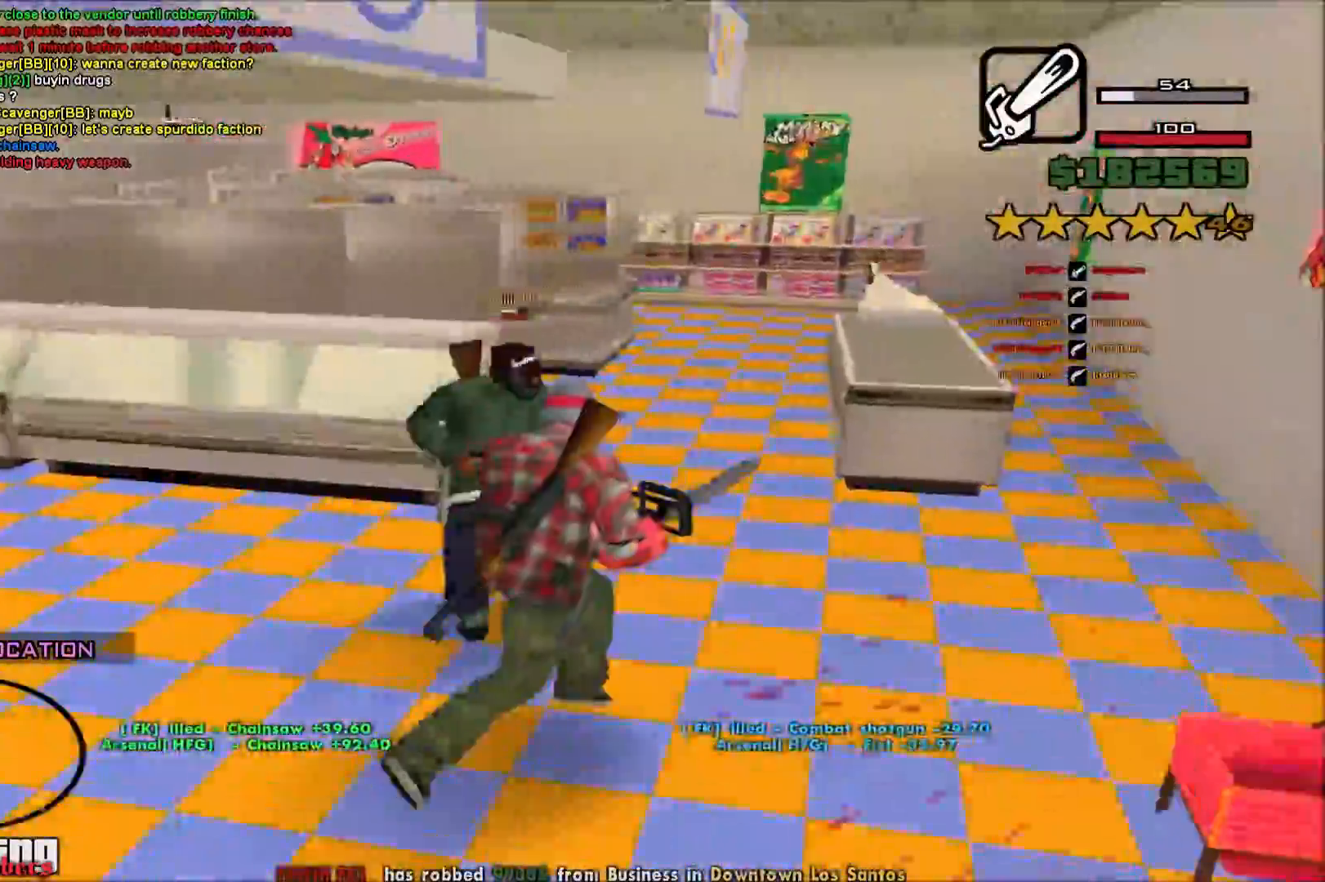
{"keys": ["a", "w"], "mouse": ["left"], "events": [[83, "d", "up"], [400, "a", "down"]]}
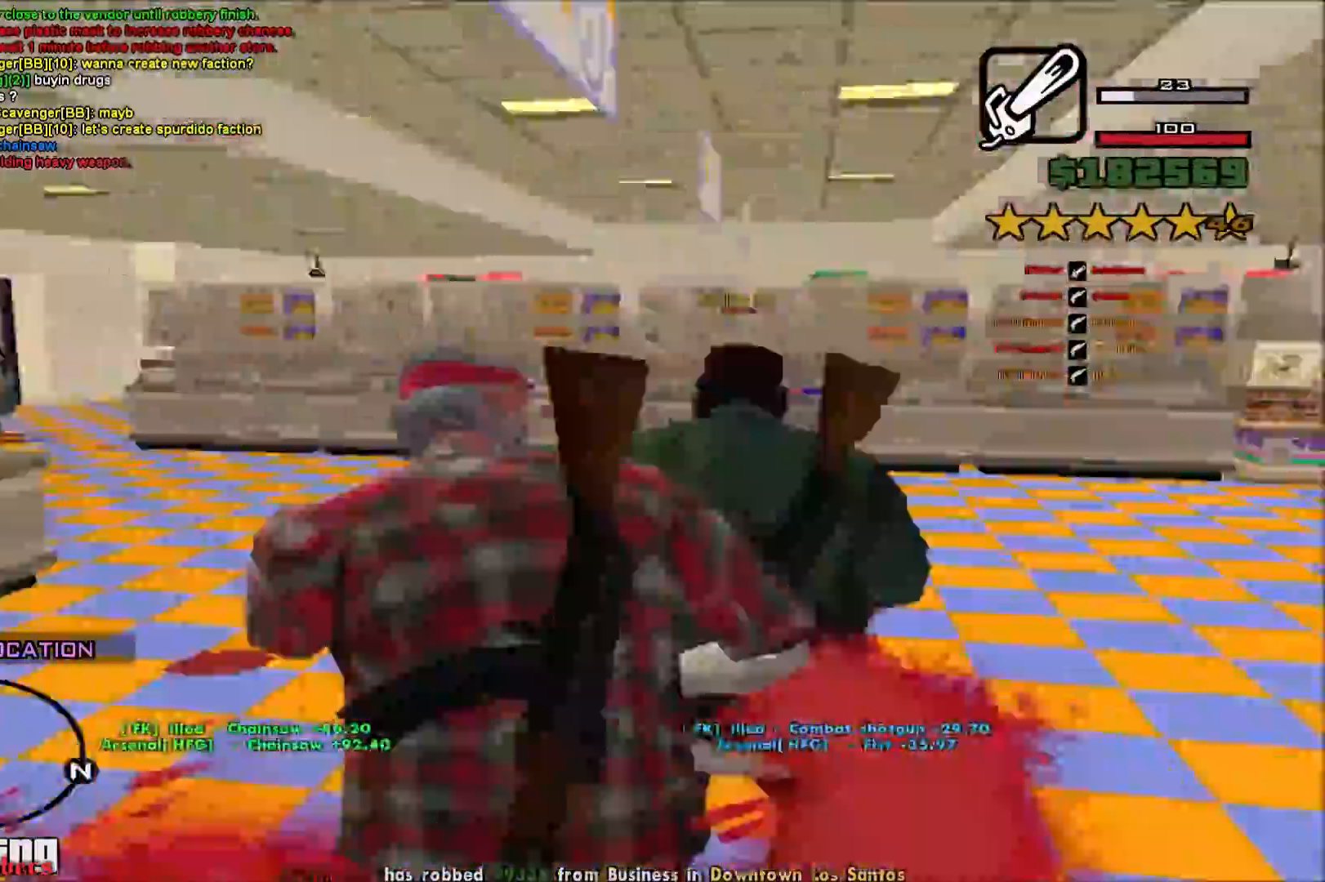
{"keys": ["d", "w"], "mouse": ["left"], "events": [[117, "a", "up"], [250, "d", "down"], [367, "d", "up"], [500, "d", "down"]]}
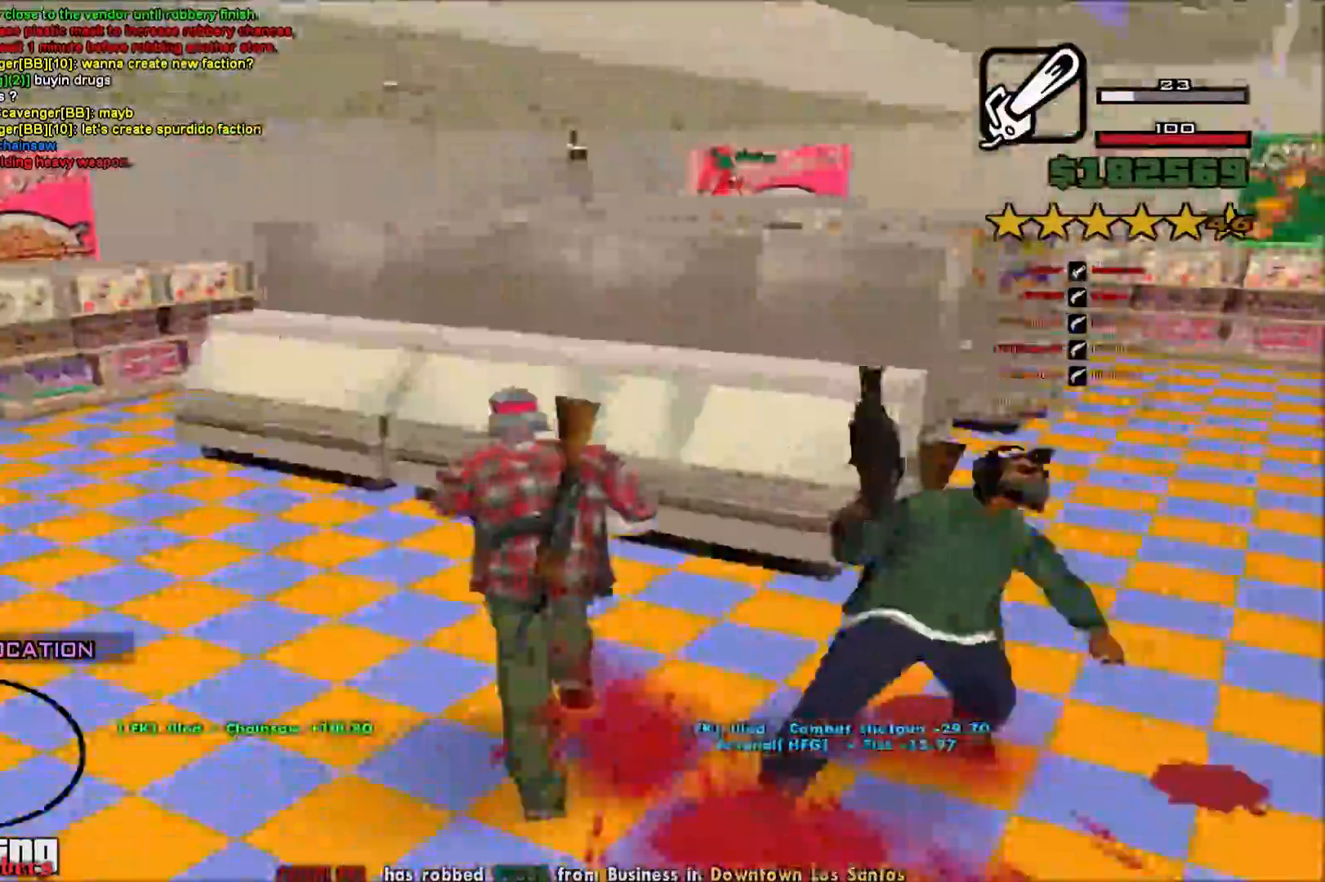
{"keys": ["d", "w"], "mouse": ["left"], "events": [[117, "w", "up"], [483, "w", "down"]]}
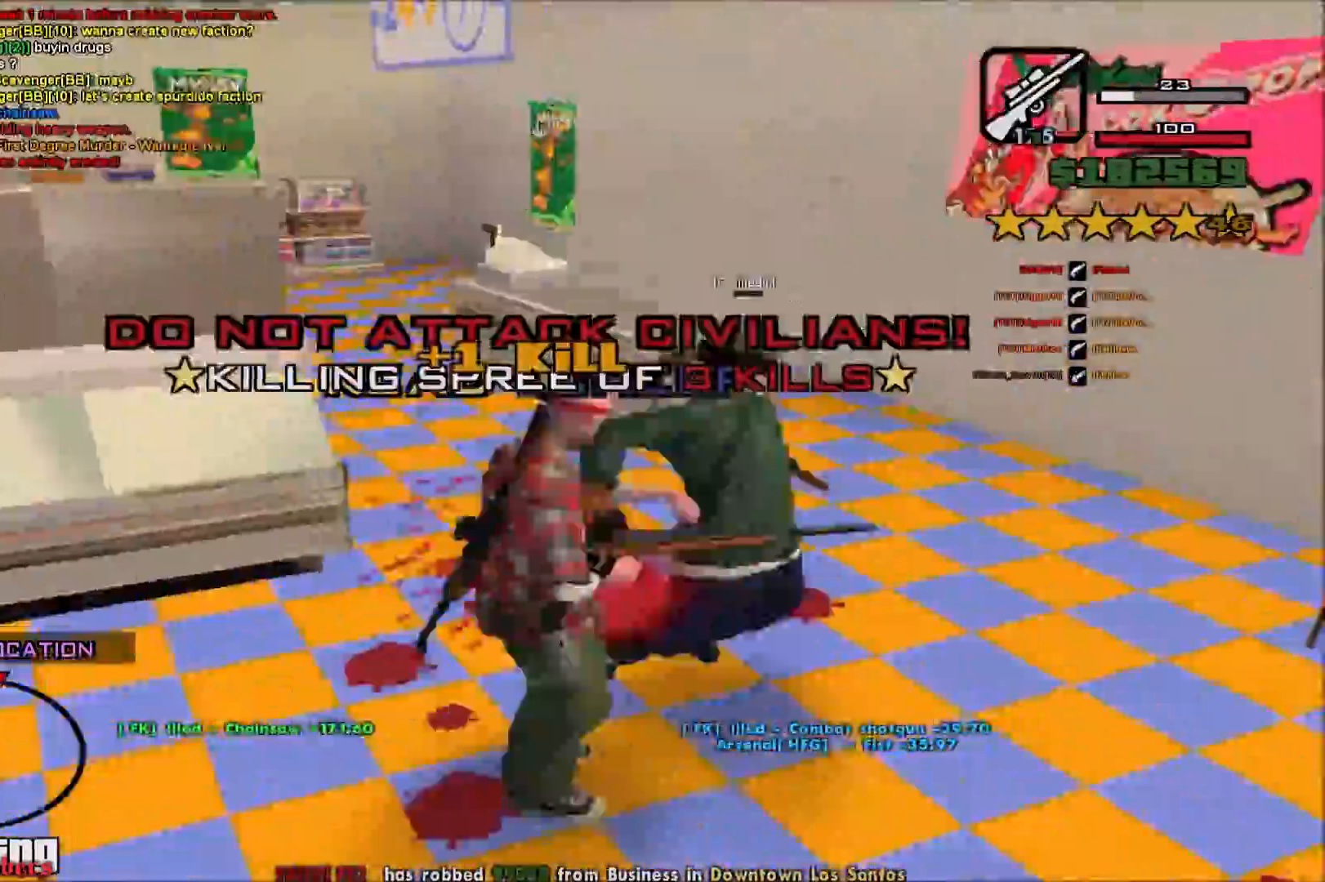
{"keys": ["d", "space", "w"], "mouse": [], "events": [[133, "d", "up"], [200, "mouse_left", "up"], [367, "space", "down"], [417, "d", "down"]]}